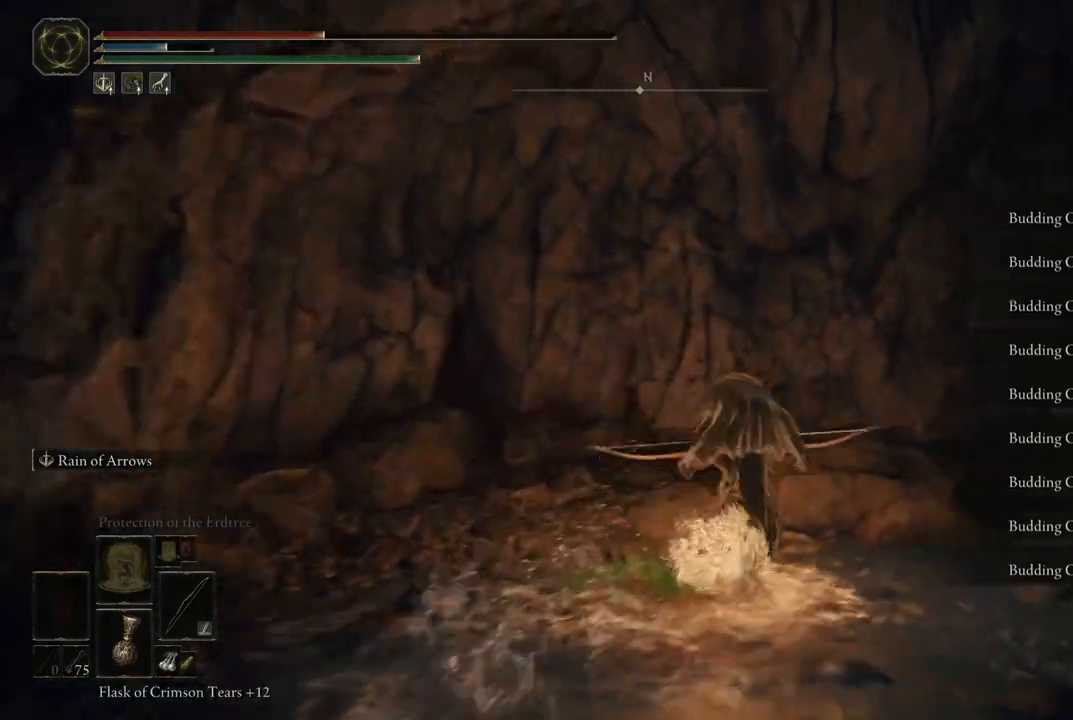
Gameplay with a controller (Xbox layout); each line is a JSON object with the inputs held at the frame after it (dt_ms = milliseconds from this image to that frame). "events" lists button and stick changes between this image and that frame as [ms after this image, input, new state], when the widget could be followed in between. Not read: L3 R3 Y.
{"dt_ms": 500, "buttons": [], "left_stick": "up", "right_stick": "center", "events": [[67, "B", "up"], [283, "B", "down"], [400, "B", "up"]]}
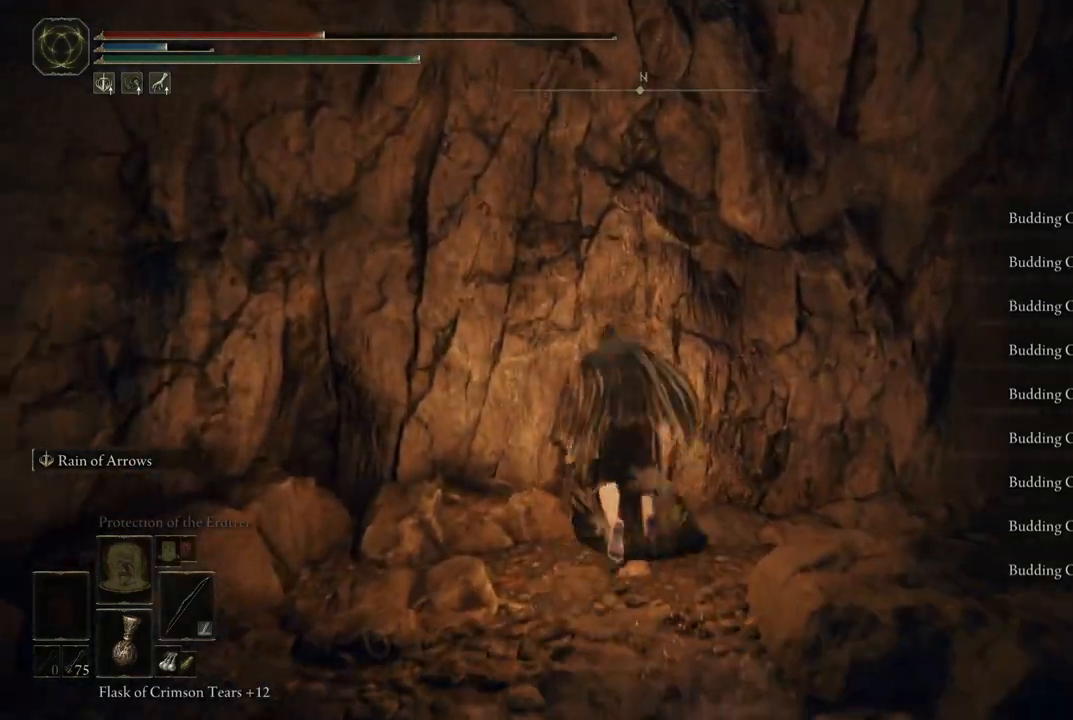
{"dt_ms": 500, "buttons": [], "left_stick": "up-right", "right_stick": "right", "events": [[233, "left_stick", "center"], [267, "right_stick", "right"], [467, "left_stick", "up-right"]]}
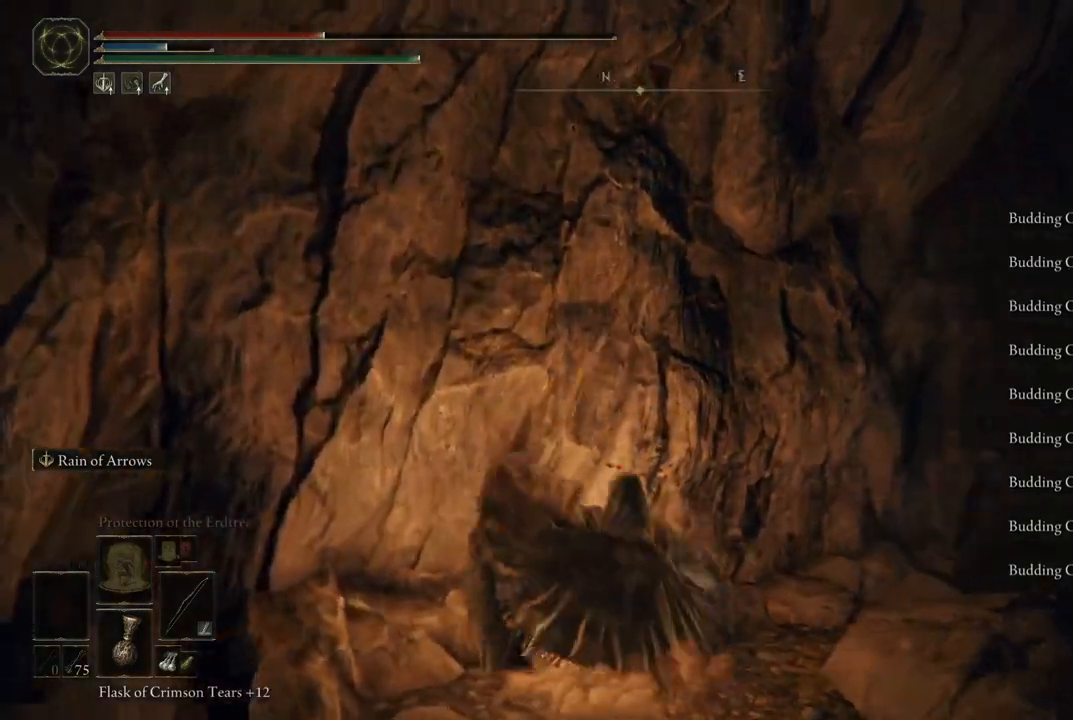
{"dt_ms": 500, "buttons": [], "left_stick": "up-right", "right_stick": "center", "events": [[167, "right_stick", "center"], [300, "right_stick", "right"], [500, "right_stick", "center"]]}
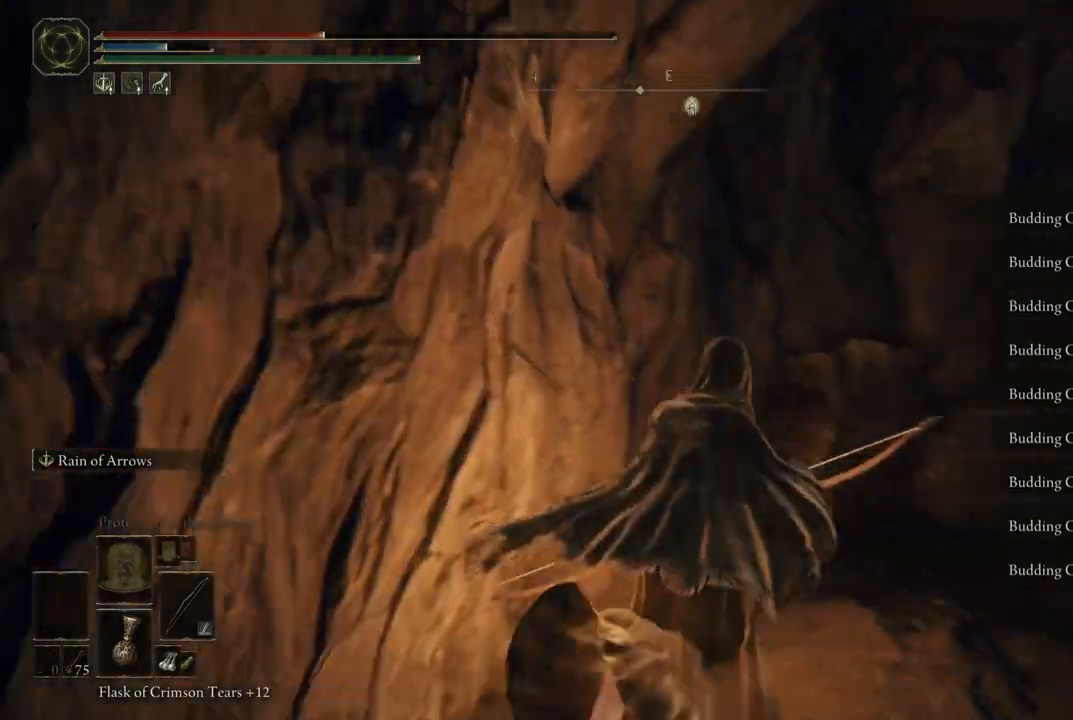
{"dt_ms": 500, "buttons": [], "left_stick": "up-right", "right_stick": "center", "events": [[350, "right_stick", "right"], [483, "right_stick", "center"]]}
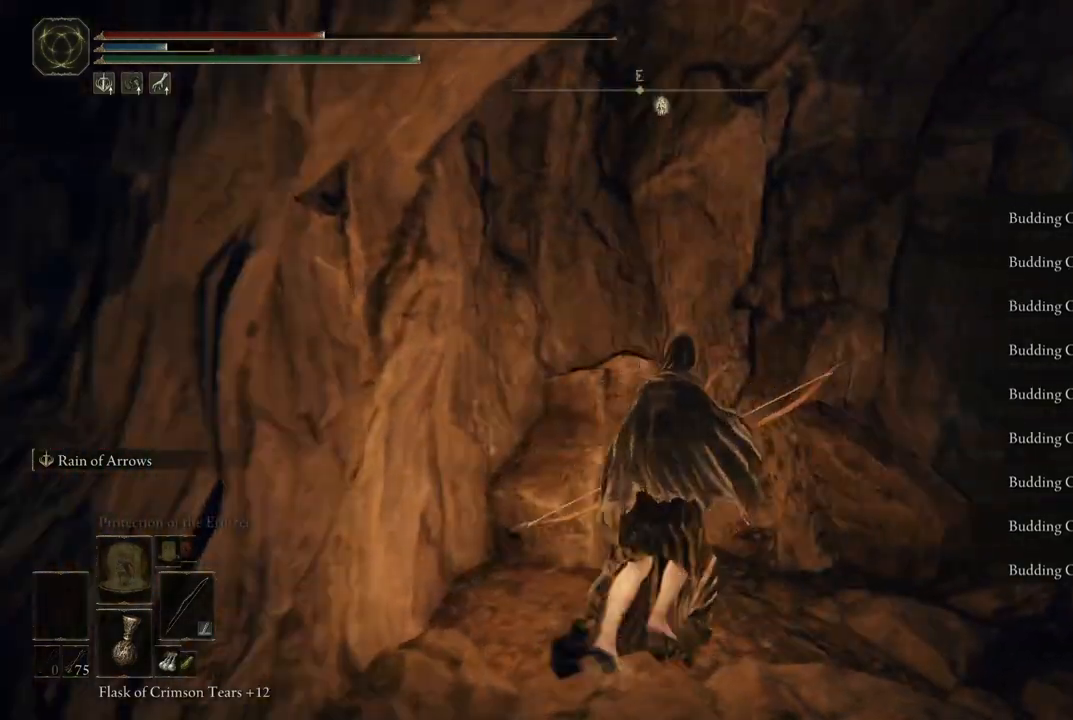
{"dt_ms": 500, "buttons": [], "left_stick": "up-left", "right_stick": "center", "events": [[117, "B", "down"], [133, "left_stick", "up-left"], [250, "B", "up"]]}
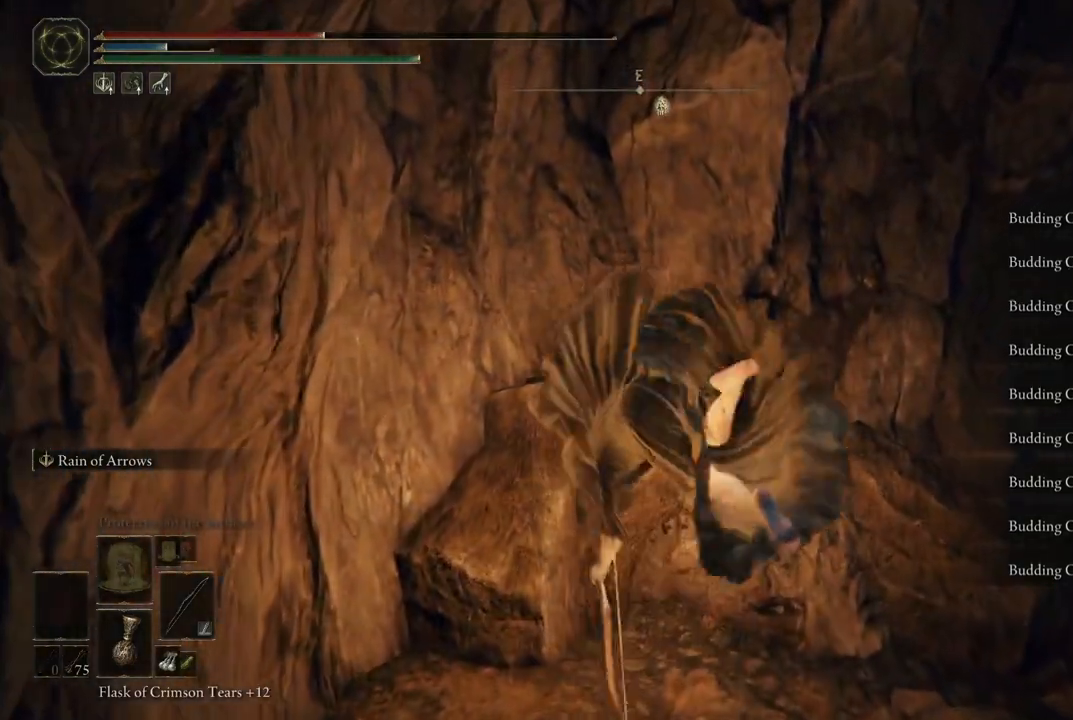
{"dt_ms": 500, "buttons": [], "left_stick": "left", "right_stick": "left", "events": [[200, "right_stick", "left"], [267, "left_stick", "left"]]}
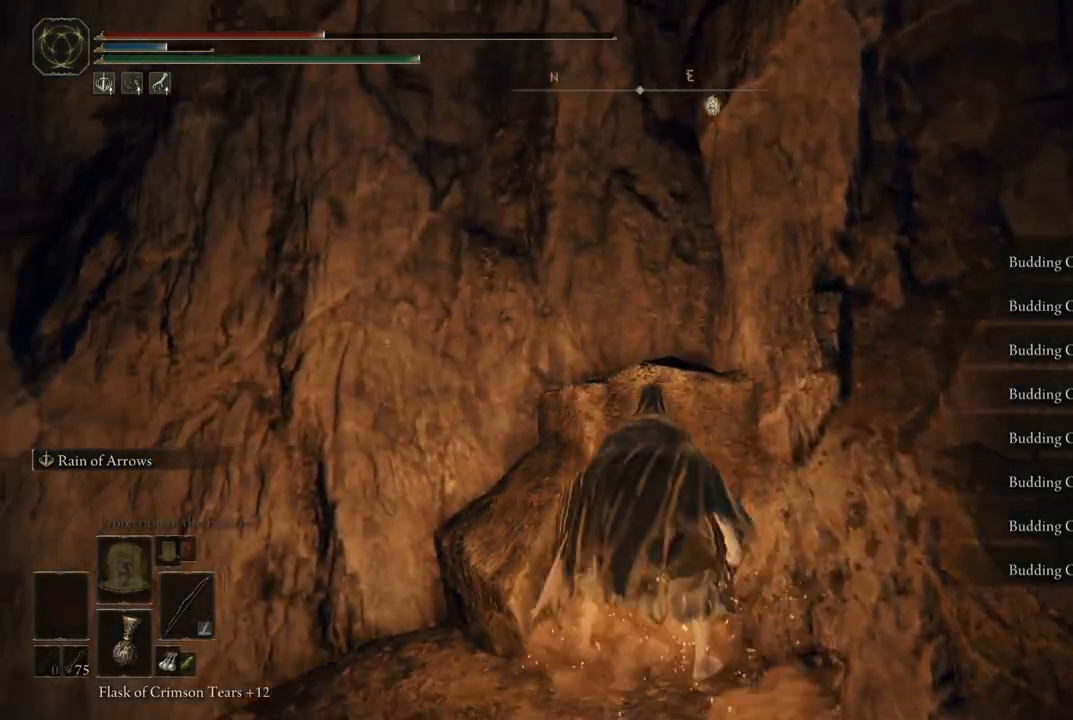
{"dt_ms": 500, "buttons": [], "left_stick": "up-left", "right_stick": "left", "events": [[33, "right_stick", "center"], [83, "left_stick", "up-left"], [150, "B", "down"], [267, "B", "up"], [433, "right_stick", "left"]]}
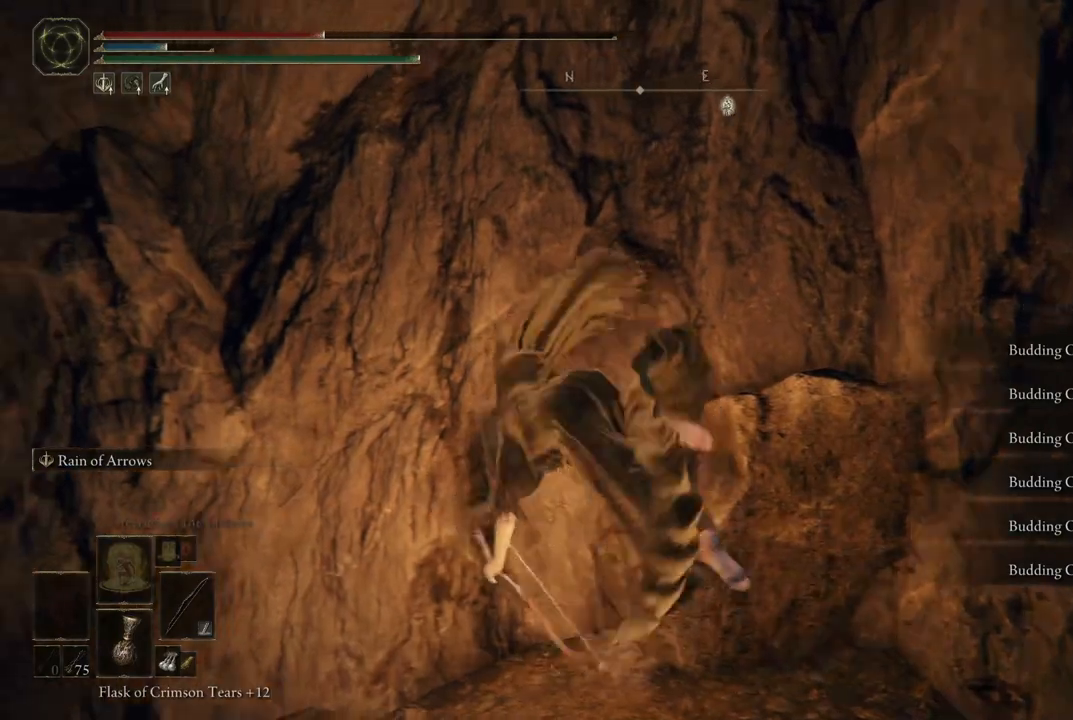
{"dt_ms": 500, "buttons": [], "left_stick": "left", "right_stick": "left", "events": [[67, "left_stick", "center"], [217, "left_stick", "left"]]}
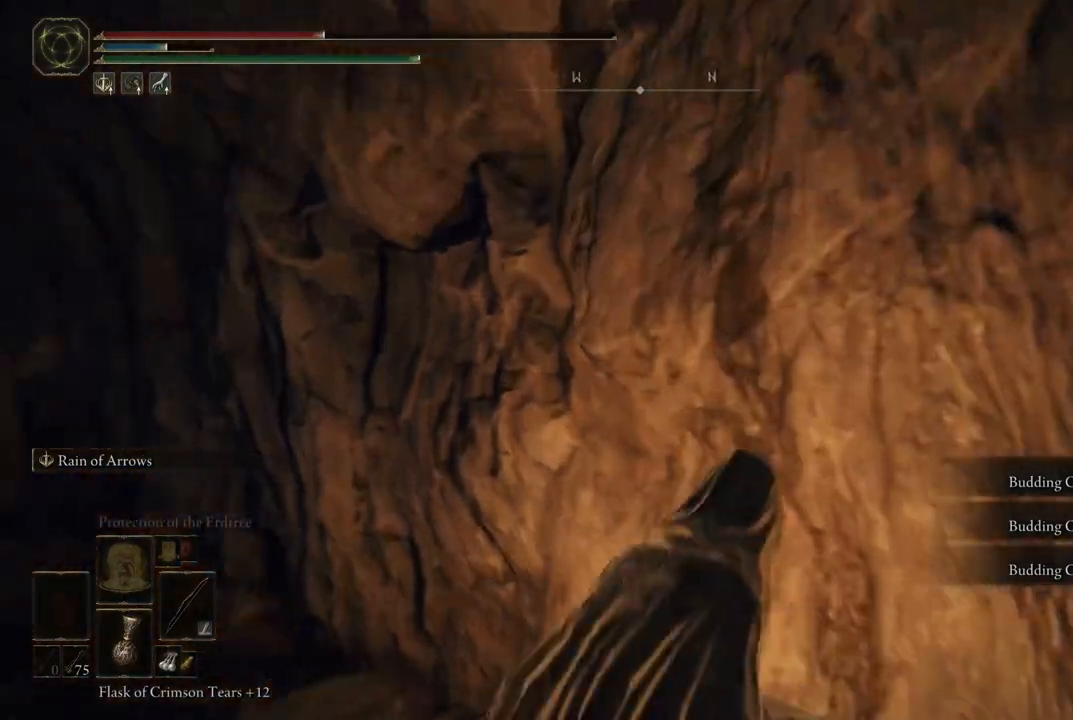
{"dt_ms": 500, "buttons": [], "left_stick": "up", "right_stick": "left", "events": [[283, "left_stick", "up-left"], [467, "left_stick", "up"]]}
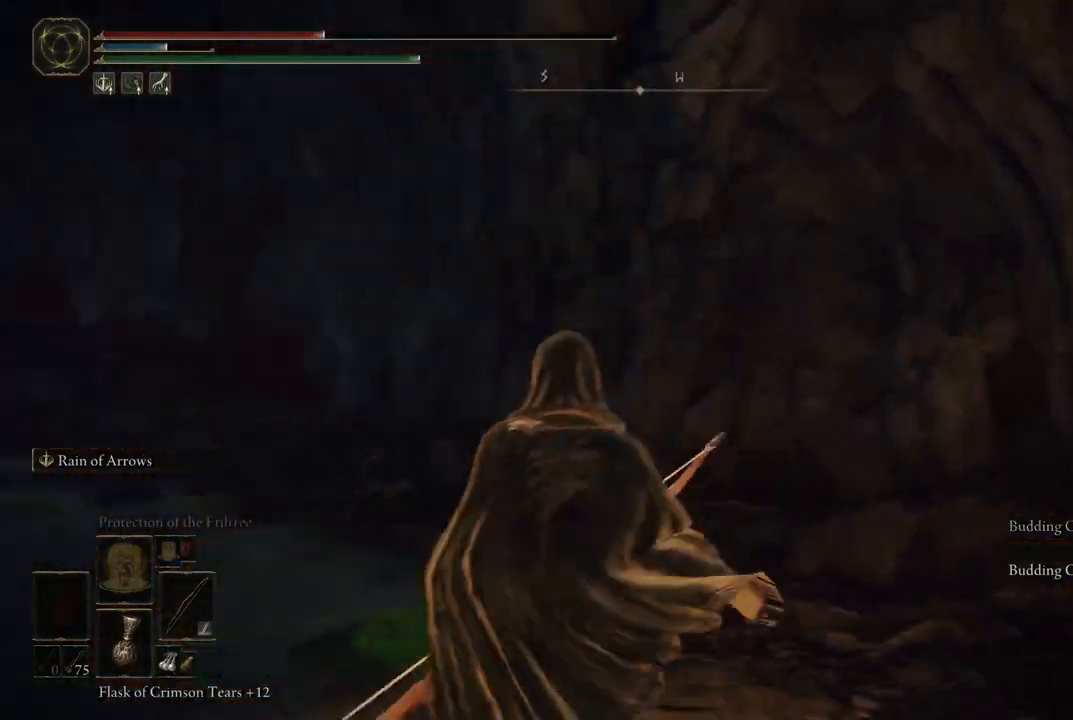
{"dt_ms": 500, "buttons": ["B"], "left_stick": "up-left", "right_stick": "center", "events": [[217, "right_stick", "center"], [300, "B", "down"], [467, "left_stick", "up-left"]]}
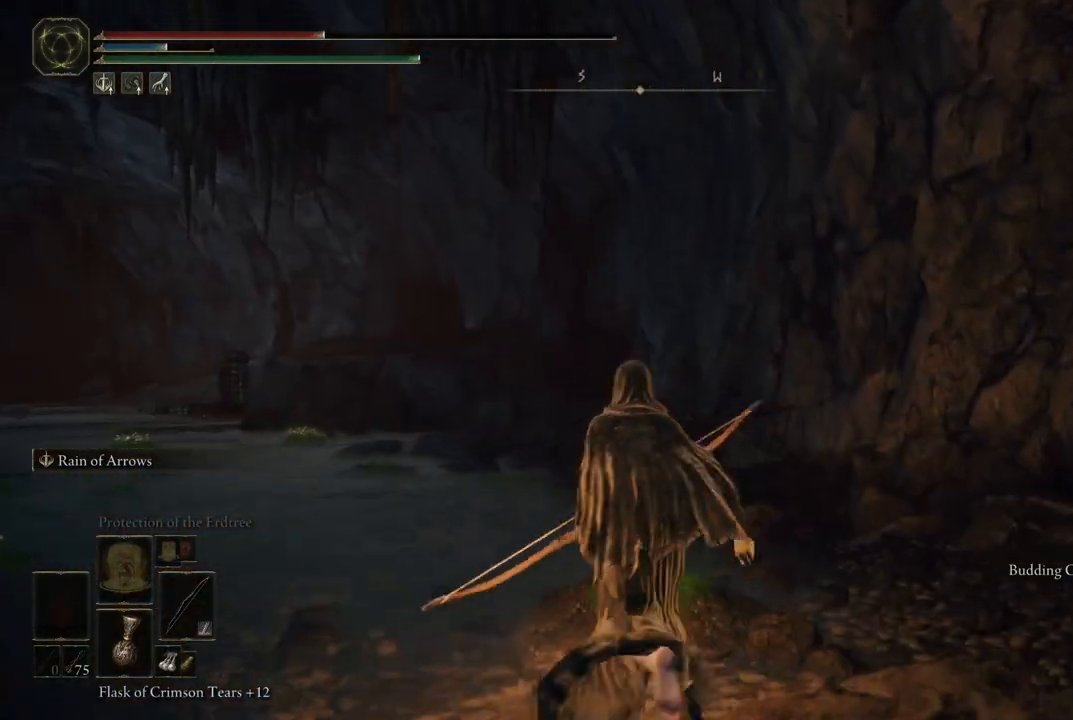
{"dt_ms": 500, "buttons": ["B"], "left_stick": "up-left", "right_stick": "center", "events": []}
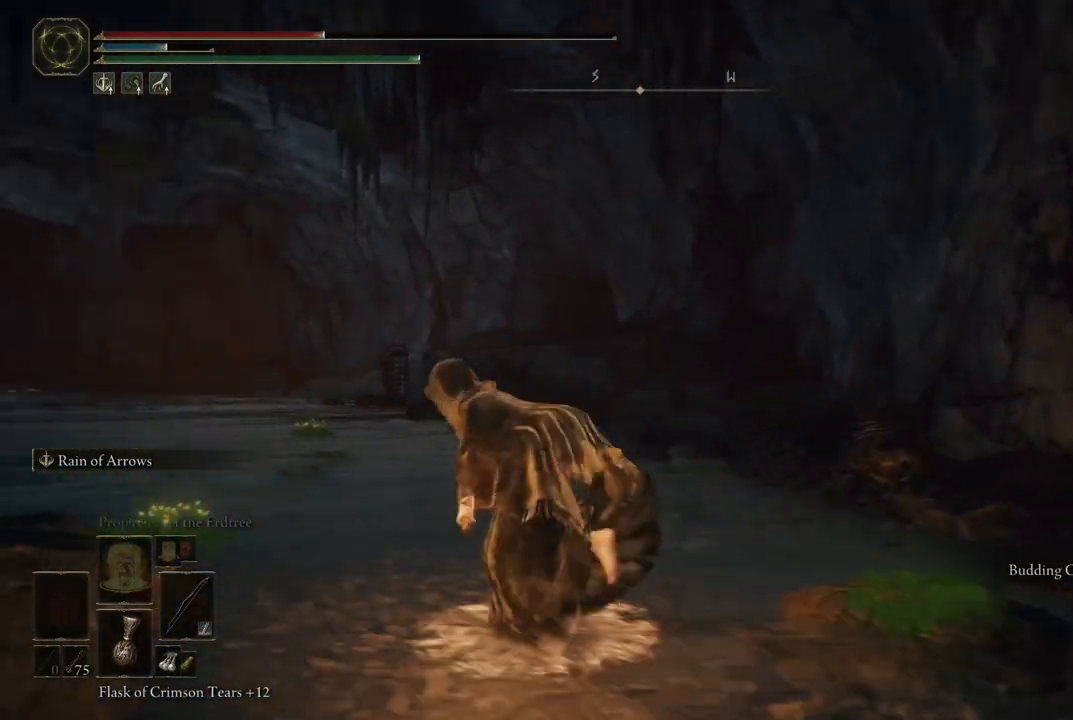
{"dt_ms": 500, "buttons": [], "left_stick": "up", "right_stick": "down-left", "events": [[100, "B", "up"], [183, "right_stick", "down-left"], [250, "left_stick", "up"]]}
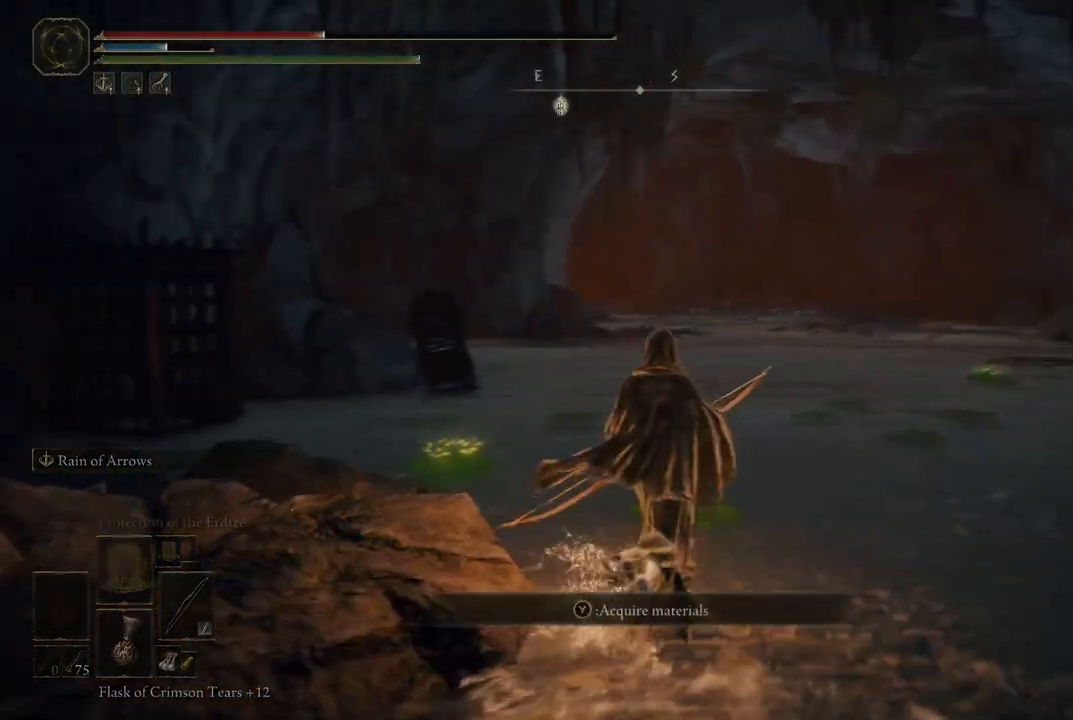
{"dt_ms": 500, "buttons": ["B"], "left_stick": "up", "right_stick": "center", "events": [[17, "right_stick", "left"], [350, "right_stick", "center"], [500, "B", "down"]]}
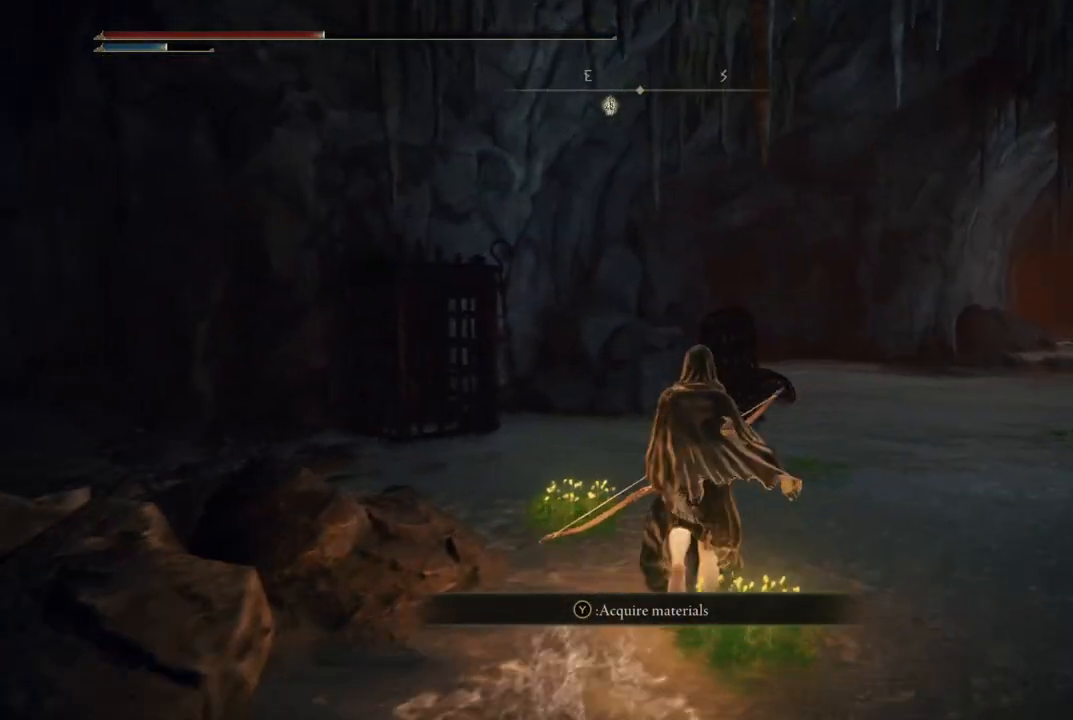
{"dt_ms": 500, "buttons": ["B"], "left_stick": "up", "right_stick": "center", "events": []}
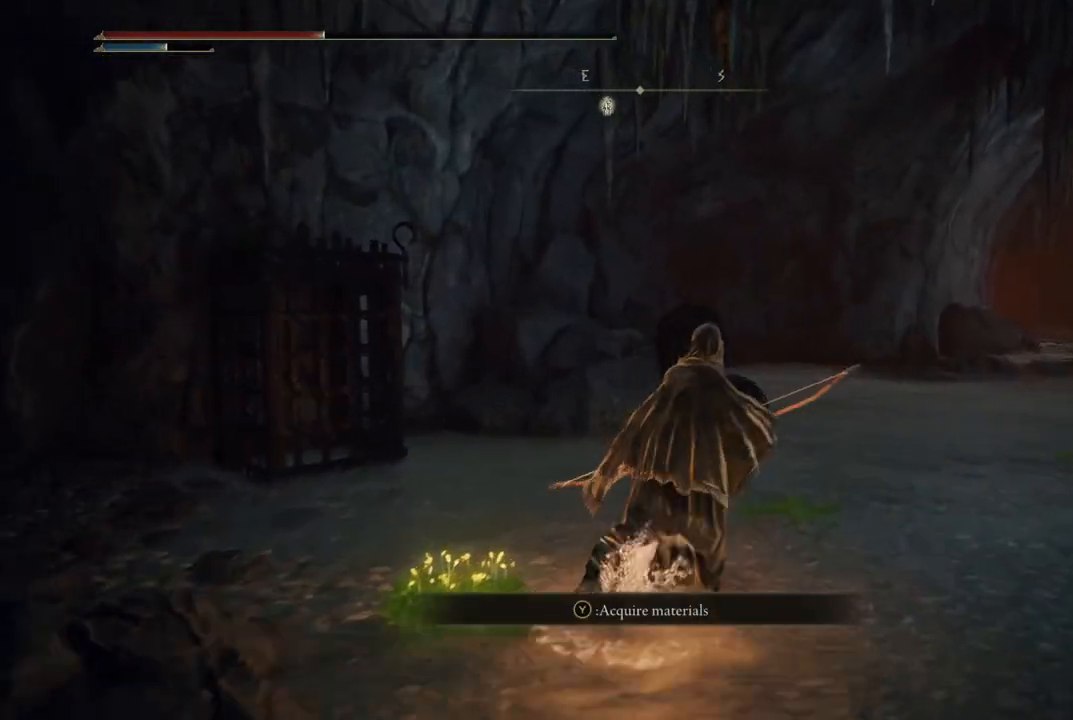
{"dt_ms": 500, "buttons": ["B"], "left_stick": "down-left", "right_stick": "center", "events": [[100, "left_stick", "left"], [183, "left_stick", "down-left"]]}
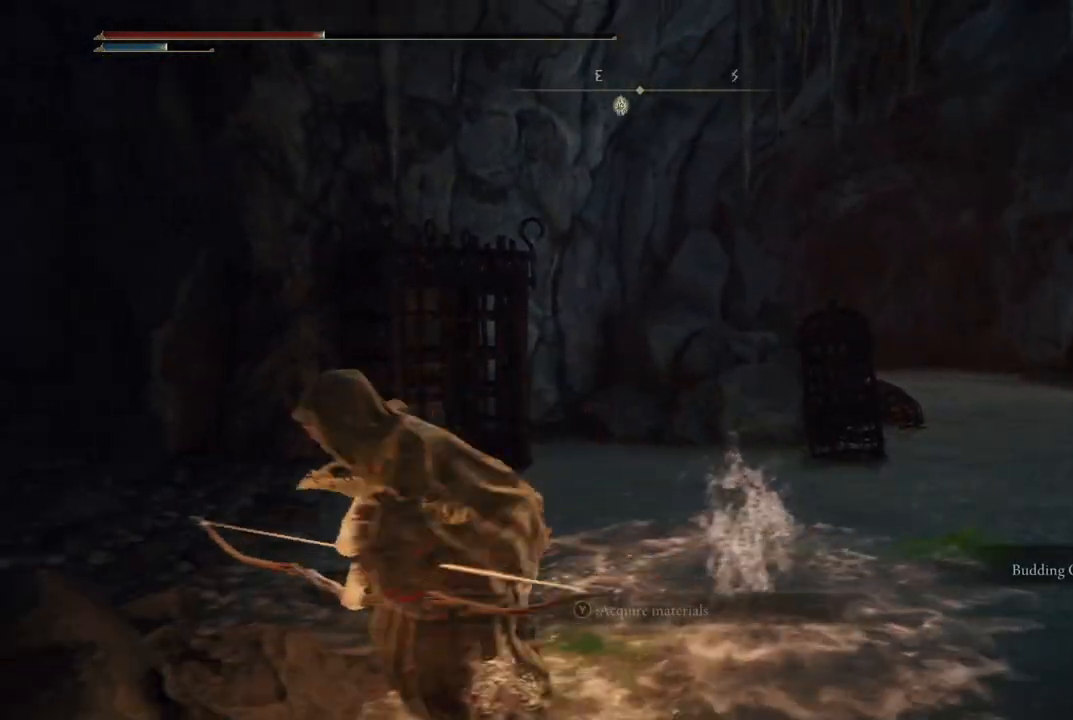
{"dt_ms": 500, "buttons": [], "left_stick": "up-left", "right_stick": "left", "events": [[217, "left_stick", "left"], [250, "B", "up"], [350, "right_stick", "down-left"], [400, "left_stick", "up-left"], [450, "right_stick", "left"]]}
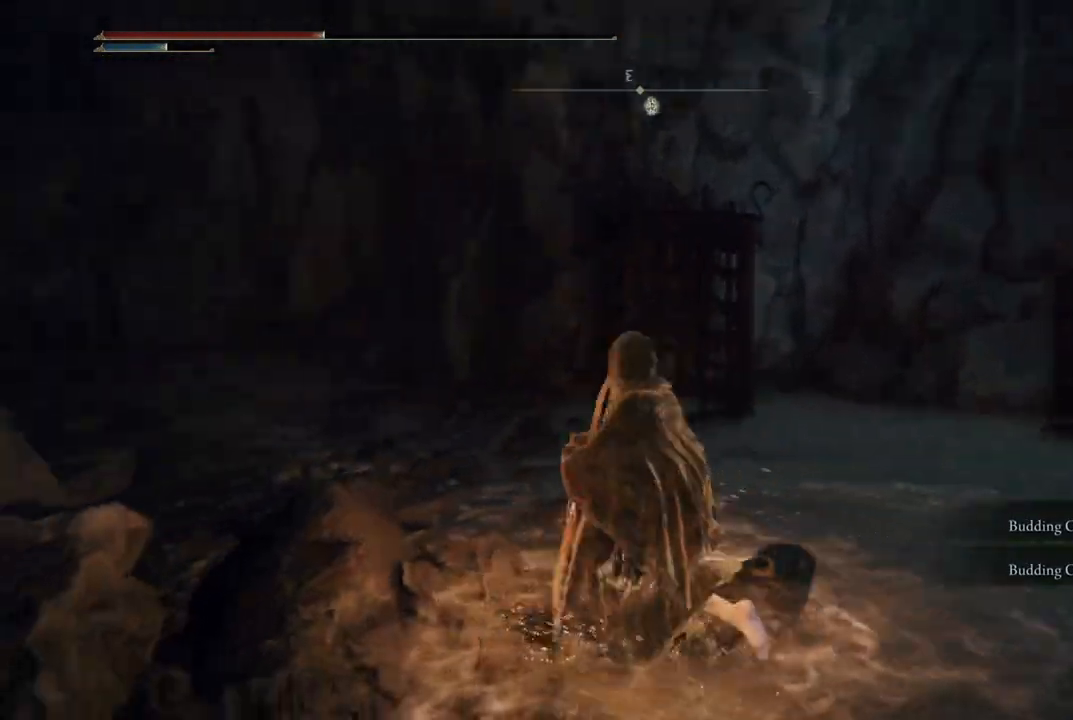
{"dt_ms": 500, "buttons": [], "left_stick": "up", "right_stick": "left", "events": [[50, "left_stick", "up"]]}
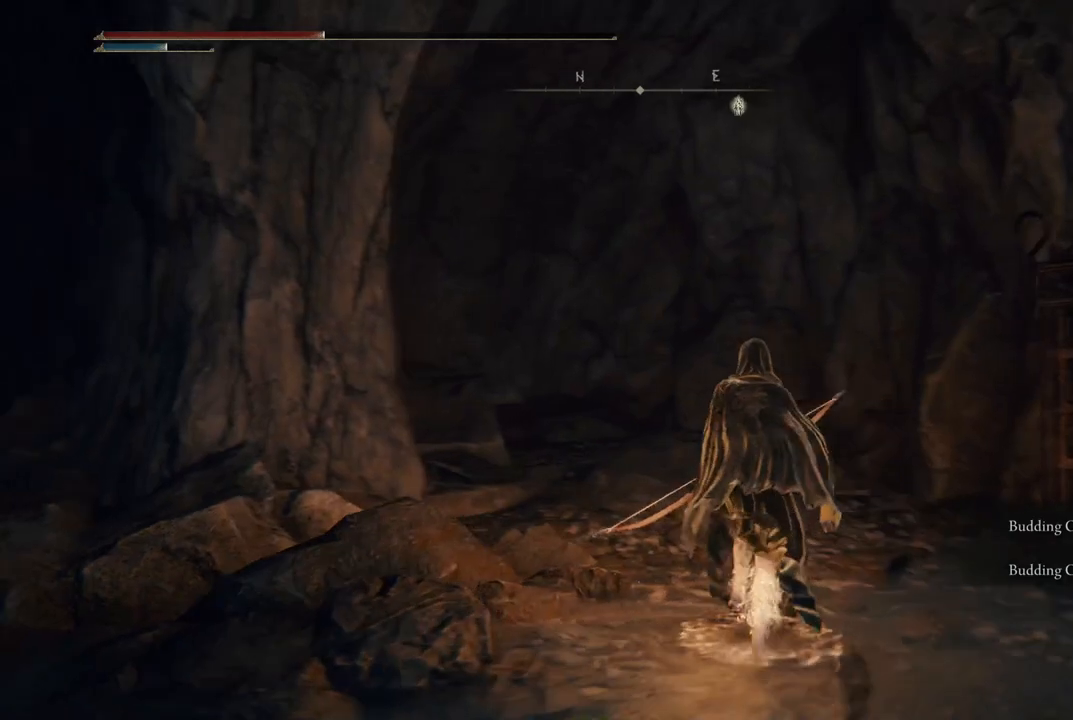
{"dt_ms": 500, "buttons": ["B"], "left_stick": "up", "right_stick": "center", "events": [[167, "right_stick", "center"], [283, "B", "down"]]}
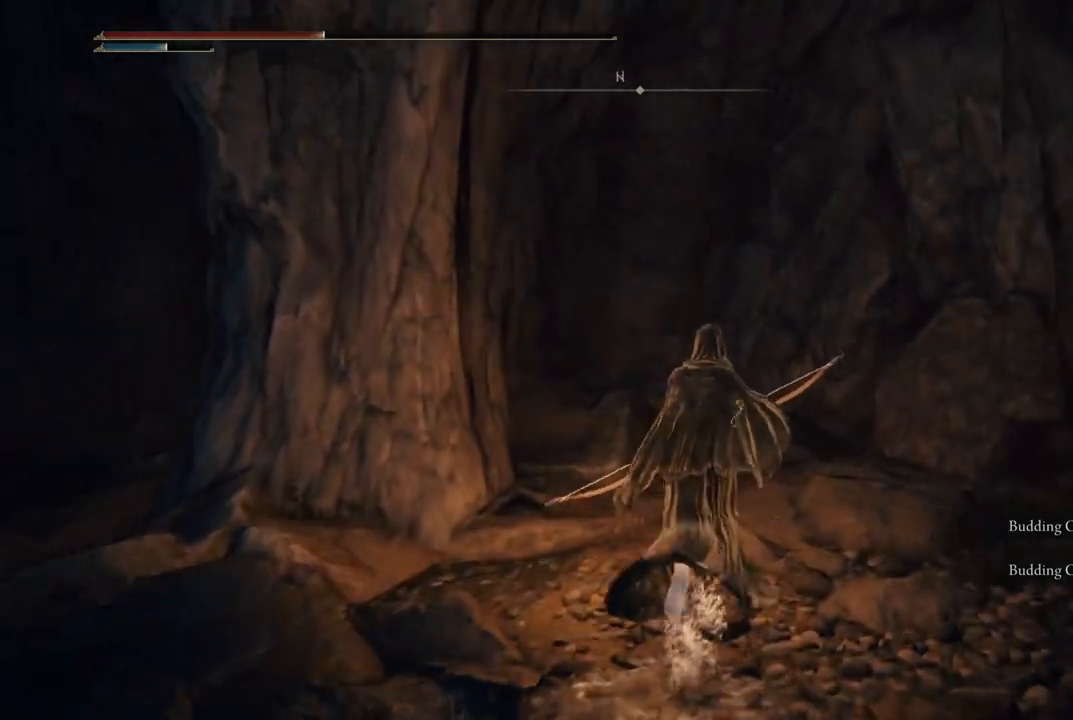
{"dt_ms": 500, "buttons": [], "left_stick": "up", "right_stick": "center", "events": [[450, "B", "up"]]}
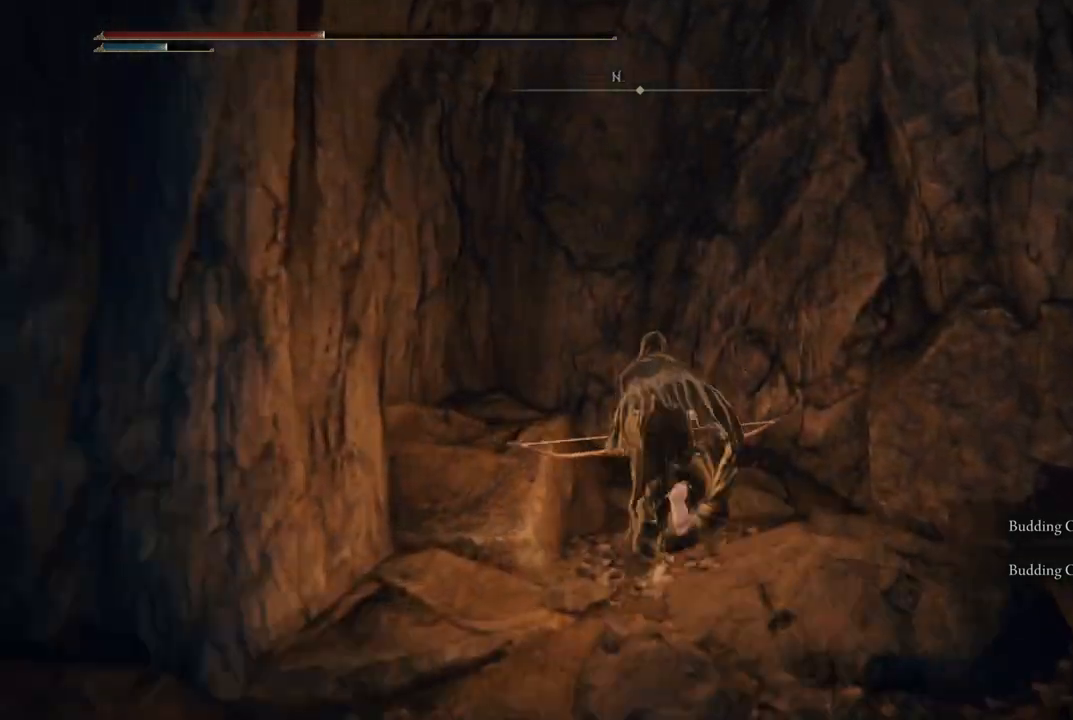
{"dt_ms": 1000, "buttons": [], "left_stick": "right", "right_stick": "right", "events": [[33, "B", "down"], [83, "left_stick", "up-right"], [217, "B", "up"], [483, "right_stick", "right"], [583, "left_stick", "center"], [817, "left_stick", "right"]]}
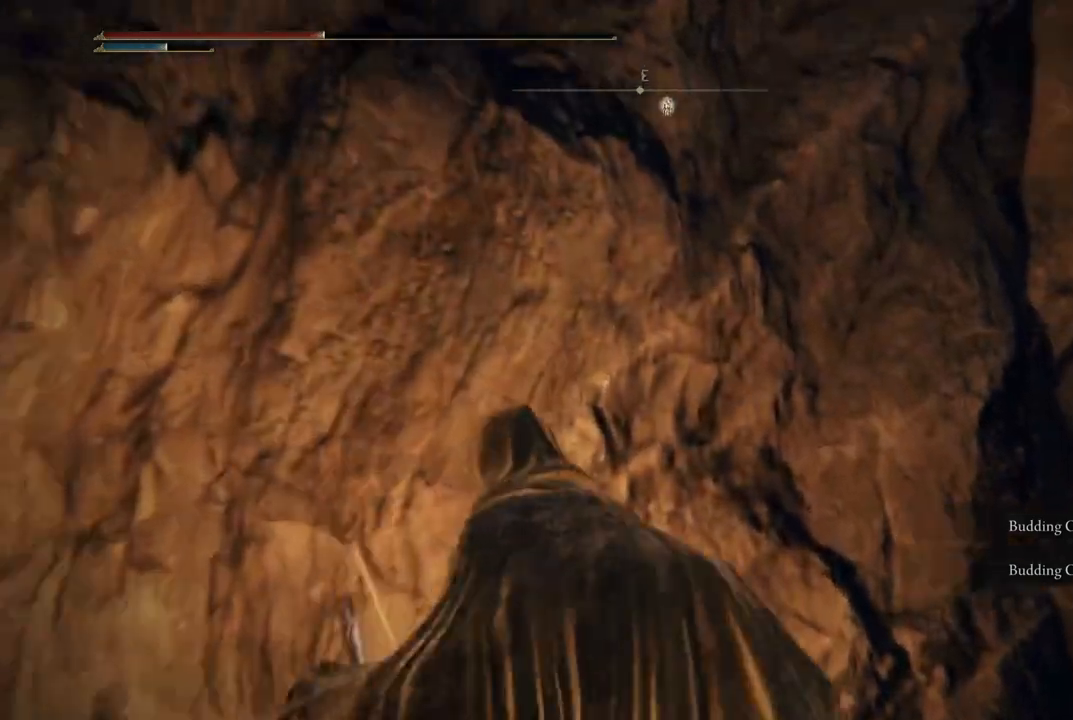
{"dt_ms": 500, "buttons": ["B"], "left_stick": "up-right", "right_stick": "center", "events": [[50, "left_stick", "up-right"], [383, "right_stick", "center"], [433, "B", "down"]]}
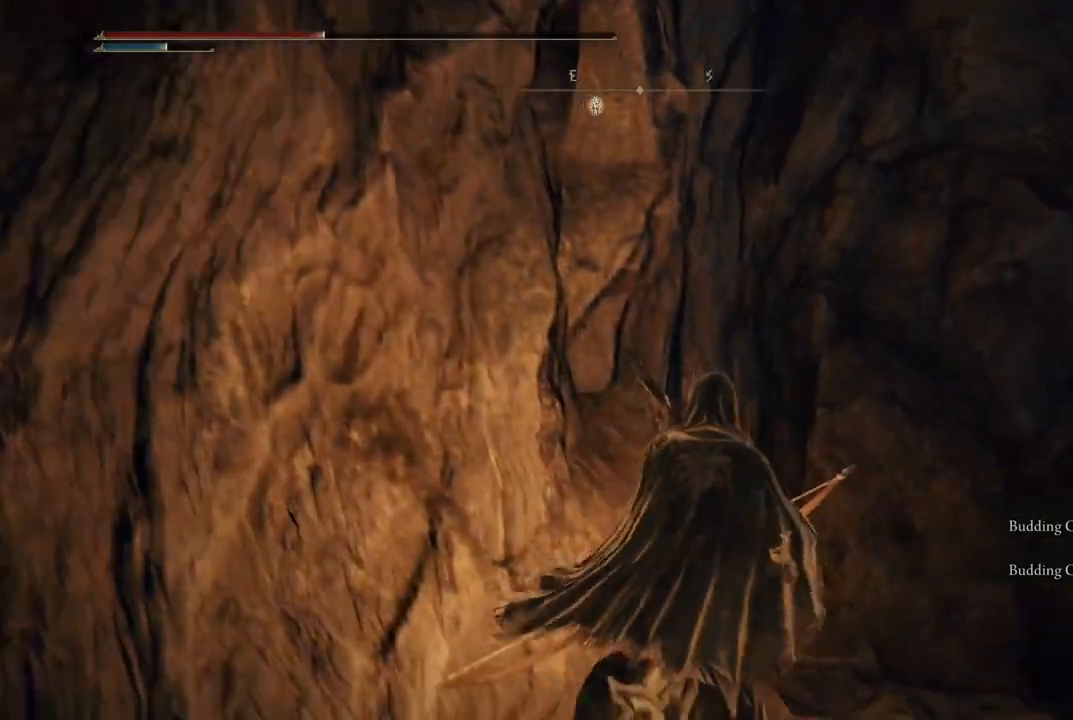
{"dt_ms": 500, "buttons": ["B"], "left_stick": "up-right", "right_stick": "center", "events": []}
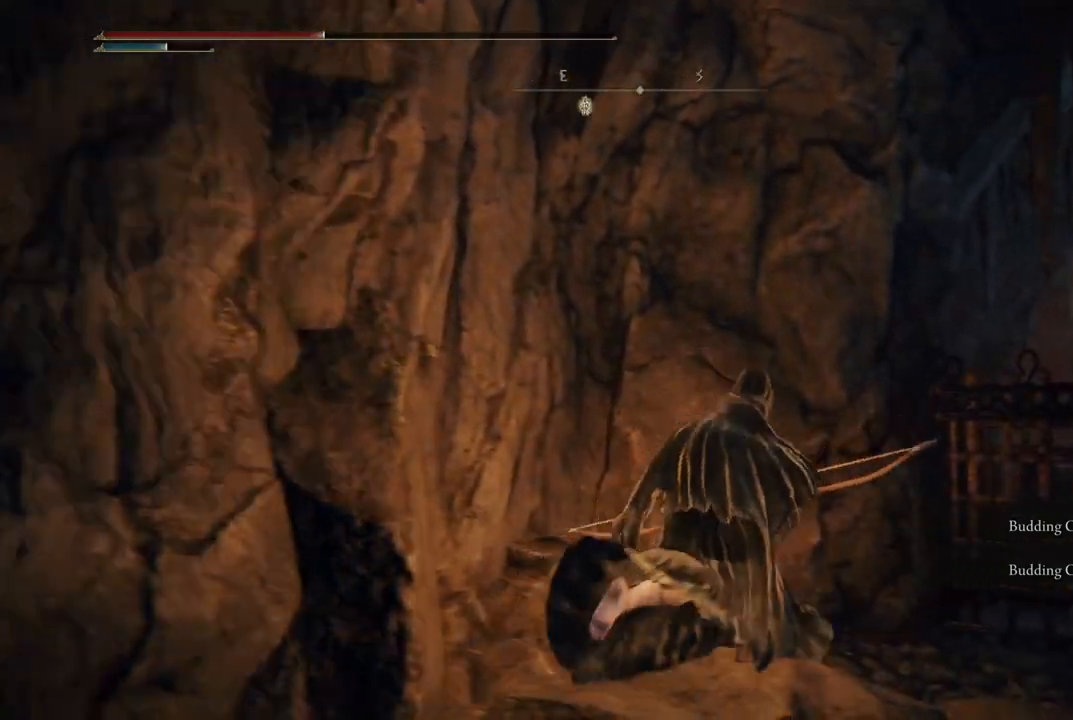
{"dt_ms": 500, "buttons": ["B"], "left_stick": "up-right", "right_stick": "center", "events": [[67, "left_stick", "right"], [217, "left_stick", "up-right"]]}
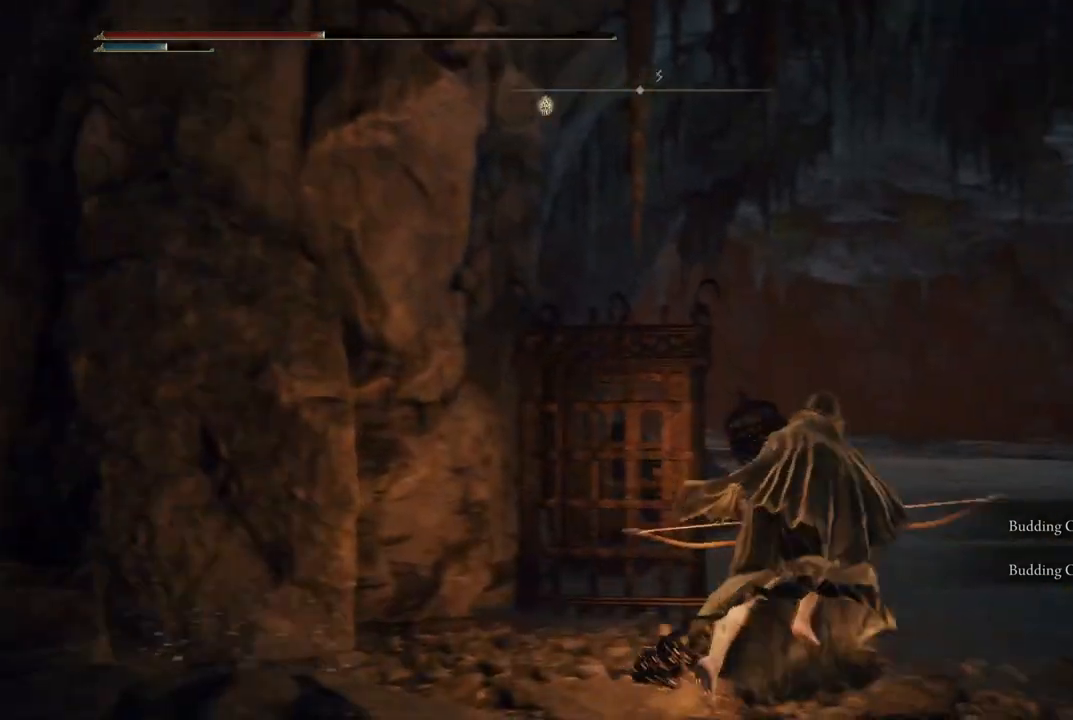
{"dt_ms": 500, "buttons": ["B"], "left_stick": "up", "right_stick": "center", "events": [[167, "left_stick", "up"]]}
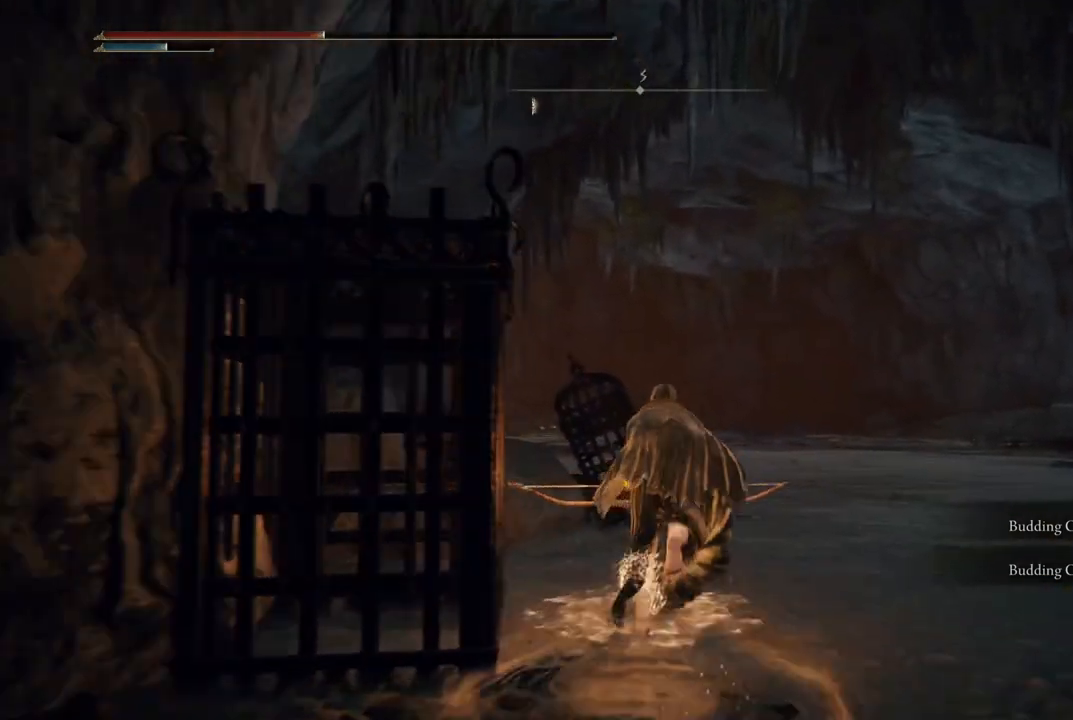
{"dt_ms": 500, "buttons": ["B"], "left_stick": "up", "right_stick": "center", "events": []}
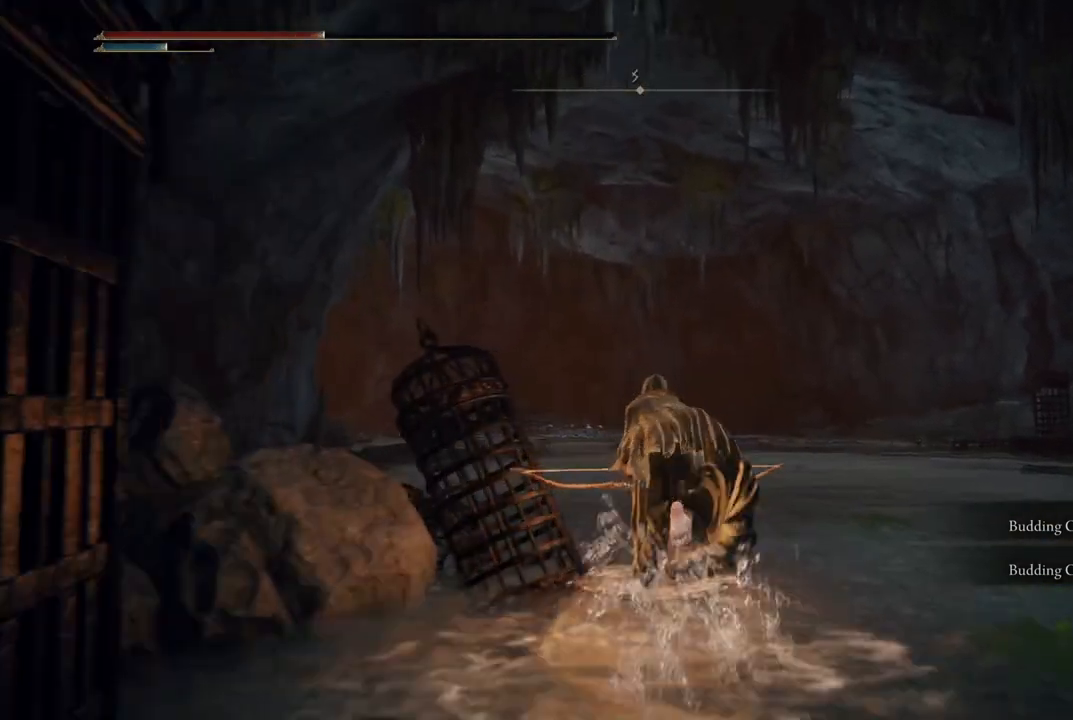
{"dt_ms": 500, "buttons": ["B"], "left_stick": "up-left", "right_stick": "center", "events": [[150, "left_stick", "up-left"]]}
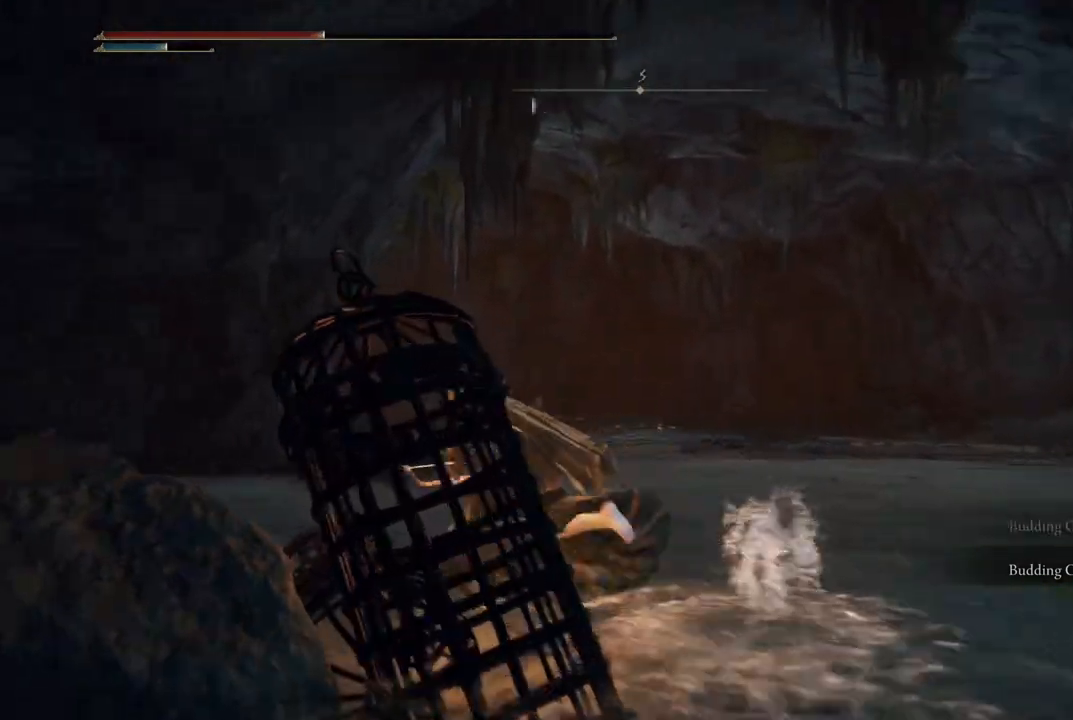
{"dt_ms": 500, "buttons": [], "left_stick": "up", "right_stick": "center", "events": [[467, "B", "up"], [467, "left_stick", "up"]]}
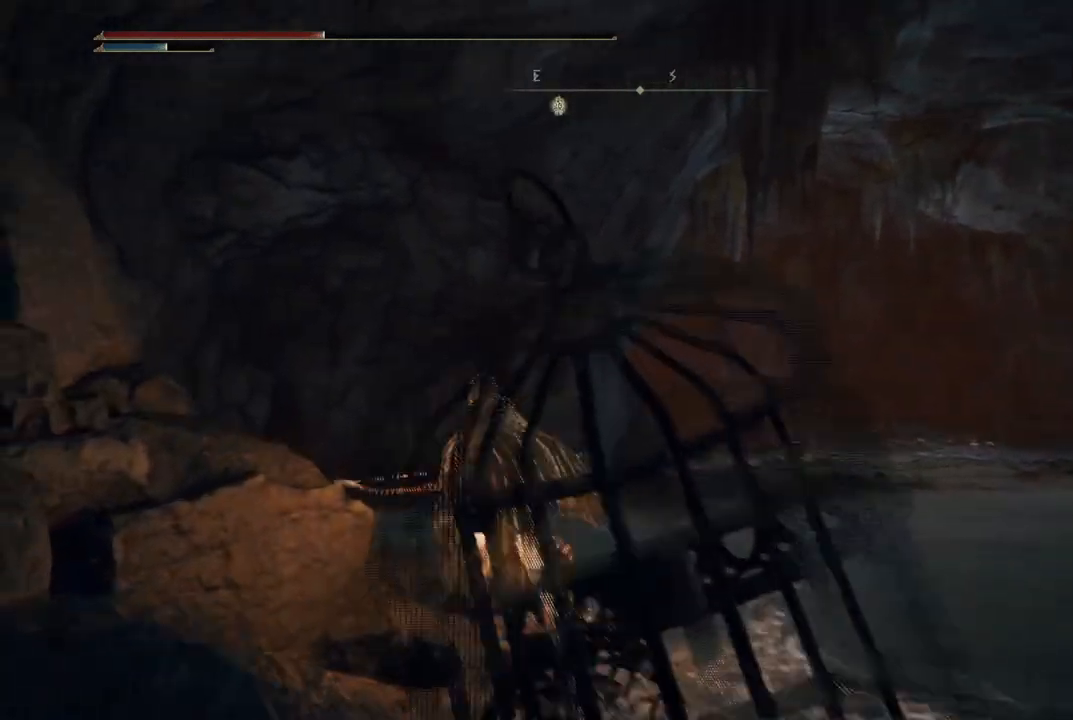
{"dt_ms": 500, "buttons": [], "left_stick": "up", "right_stick": "left", "events": [[83, "right_stick", "left"]]}
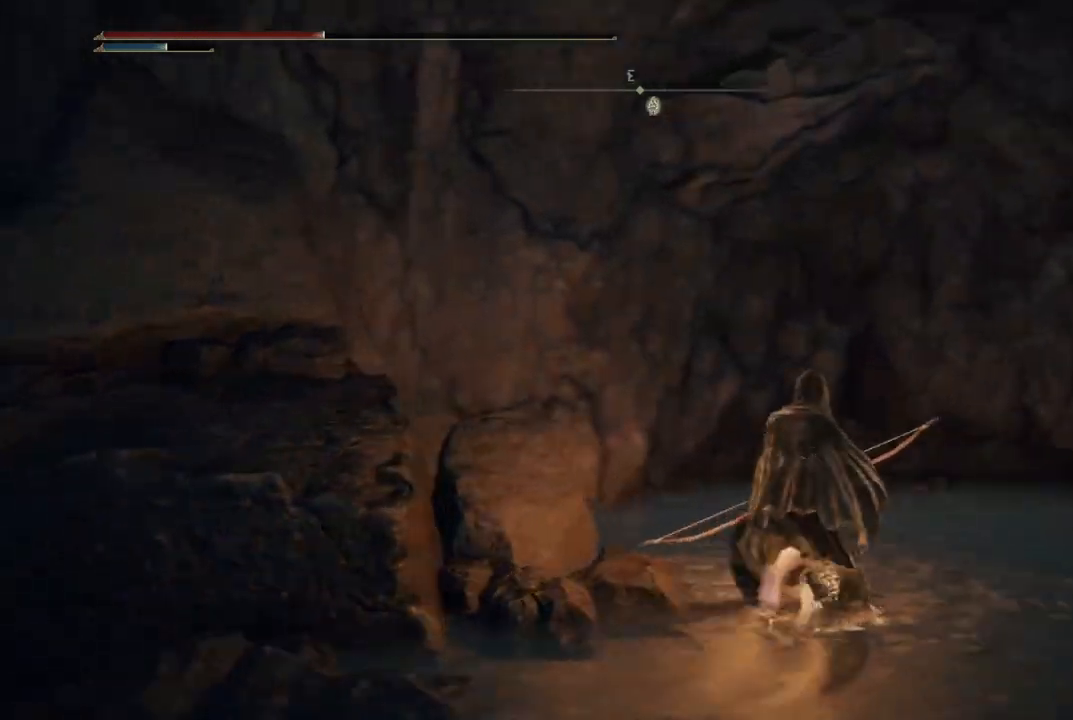
{"dt_ms": 500, "buttons": ["B"], "left_stick": "up-right", "right_stick": "center", "events": [[250, "right_stick", "center"], [433, "B", "down"], [450, "left_stick", "up-right"]]}
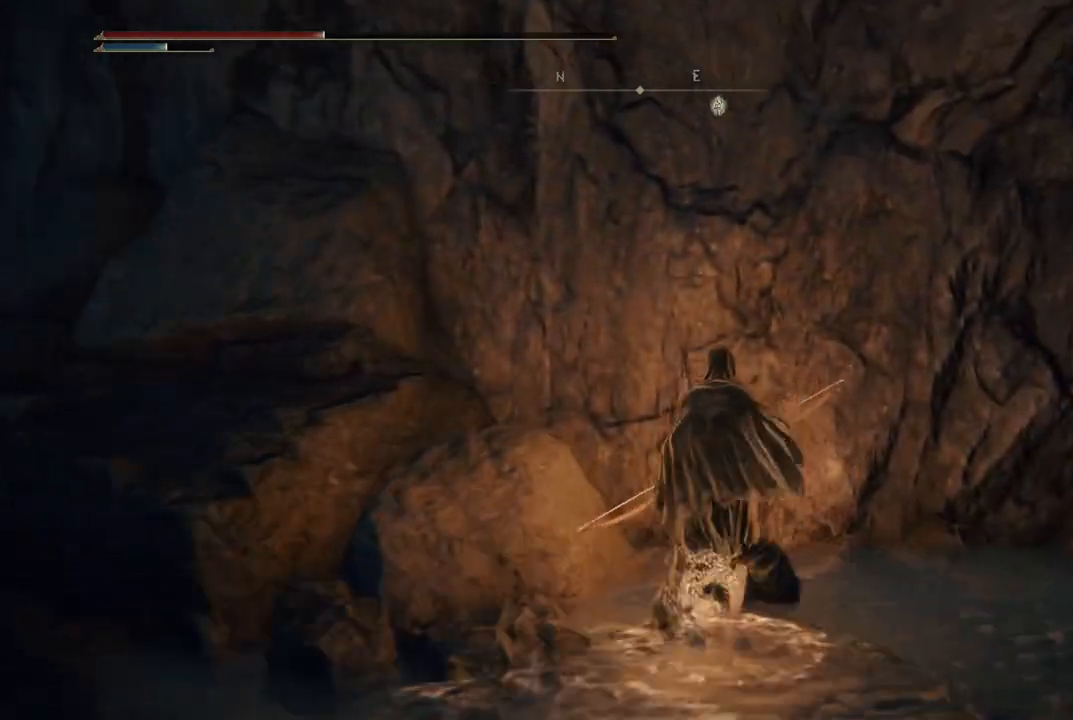
{"dt_ms": 1000, "buttons": [], "left_stick": "up", "right_stick": "center", "events": [[83, "B", "up"], [267, "right_stick", "down"], [300, "left_stick", "up"], [333, "right_stick", "down-right"], [517, "right_stick", "center"], [600, "B", "down"], [750, "B", "up"]]}
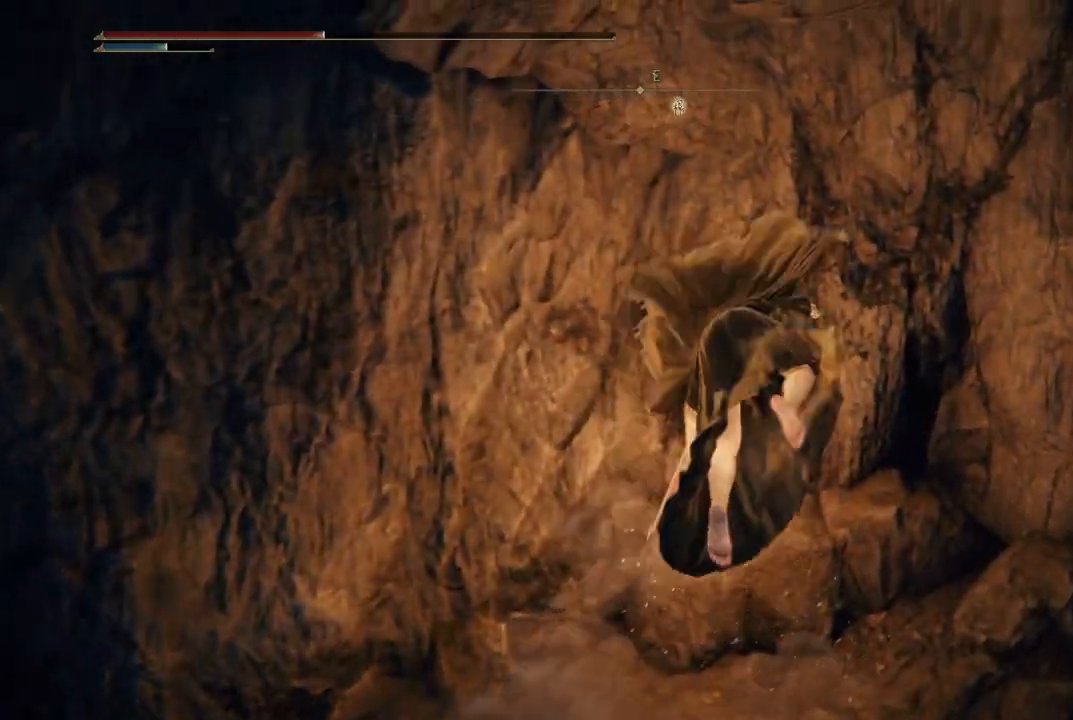
{"dt_ms": 500, "buttons": [], "left_stick": "right", "right_stick": "right", "events": [[67, "left_stick", "center"], [67, "right_stick", "right"], [250, "left_stick", "right"]]}